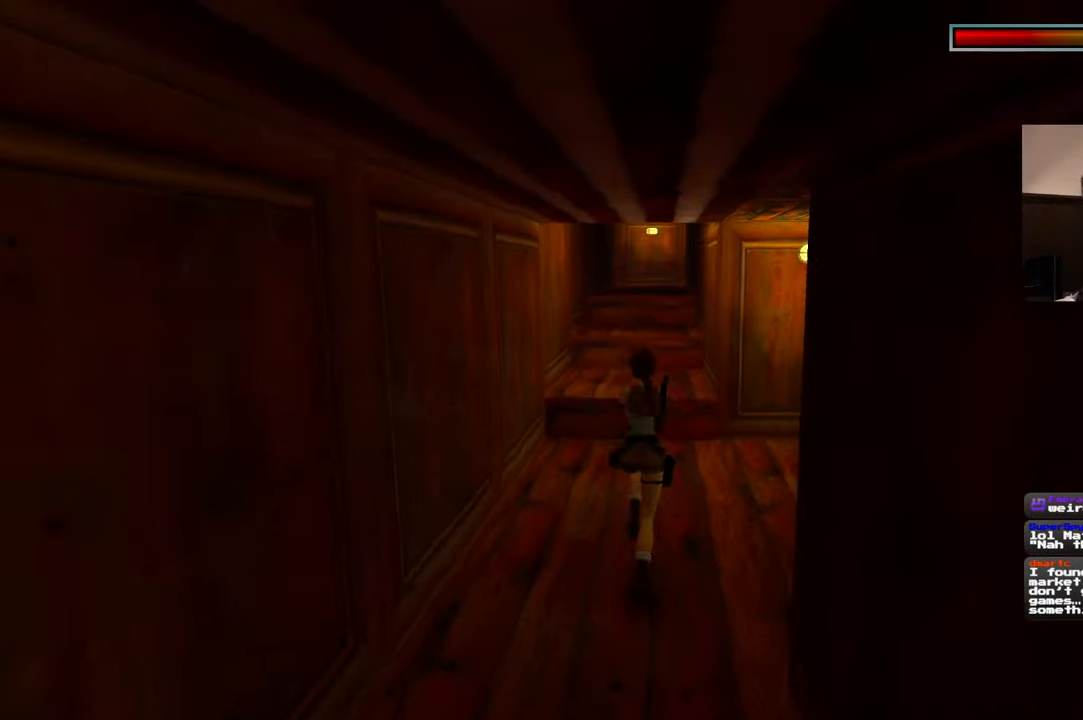
Gameplay with a controller (PlayStation layout); each line is a JSON object with the inputs held at the frame after it (dt_ms = milliseconds from this image to that frame). "events" lists button and stick changes between this image and that frame as [ms after this image, input, new state], when the widget could be followed in between. Not read: L2 L3 R3 START.
{"dt_ms": 500, "buttons": ["R2"], "left_stick": "center", "right_stick": "center", "events": [[67, "R2", "down"], [200, "R2", "up"], [234, "left_stick", "center"], [434, "R2", "down"]]}
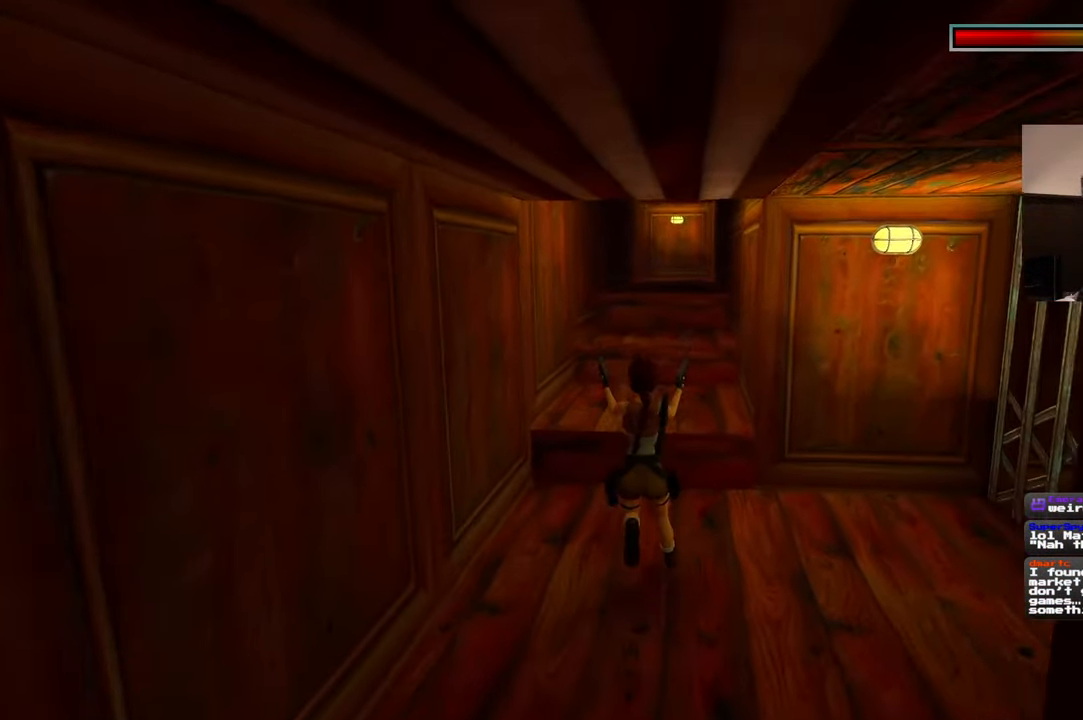
{"dt_ms": 1000, "buttons": [], "left_stick": "center", "right_stick": "center", "events": [[67, "R2", "up"], [500, "left_stick", "up"], [950, "left_stick", "center"]]}
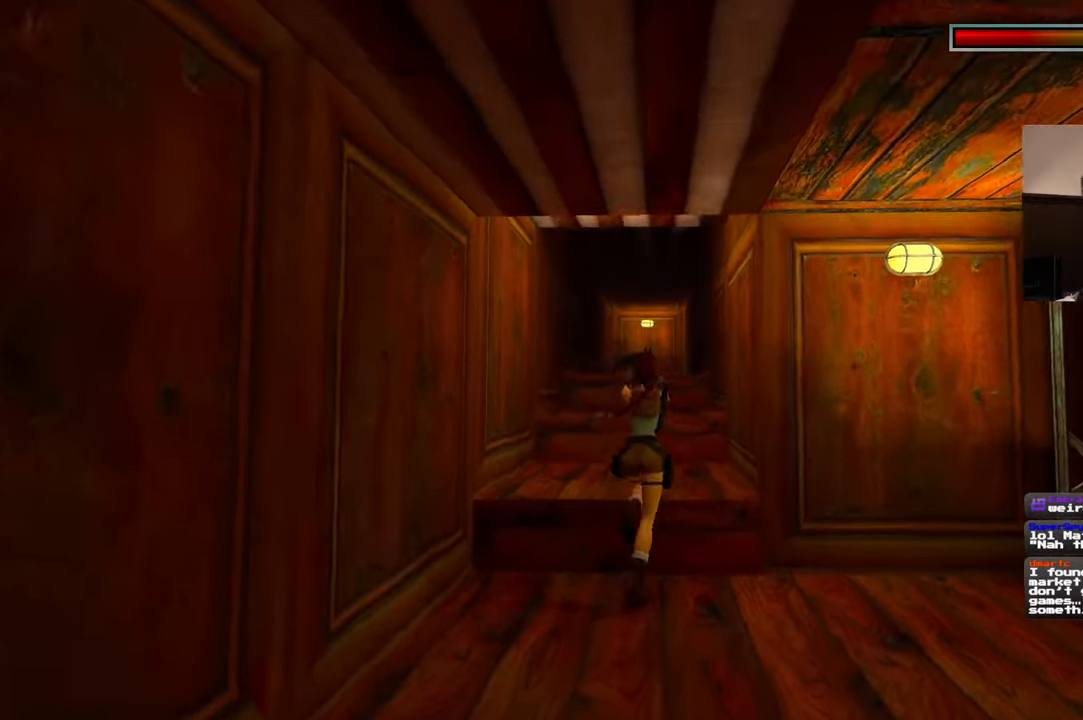
{"dt_ms": 500, "buttons": ["R2"], "left_stick": "up", "right_stick": "center", "events": [[50, "R2", "down"], [417, "left_stick", "up"]]}
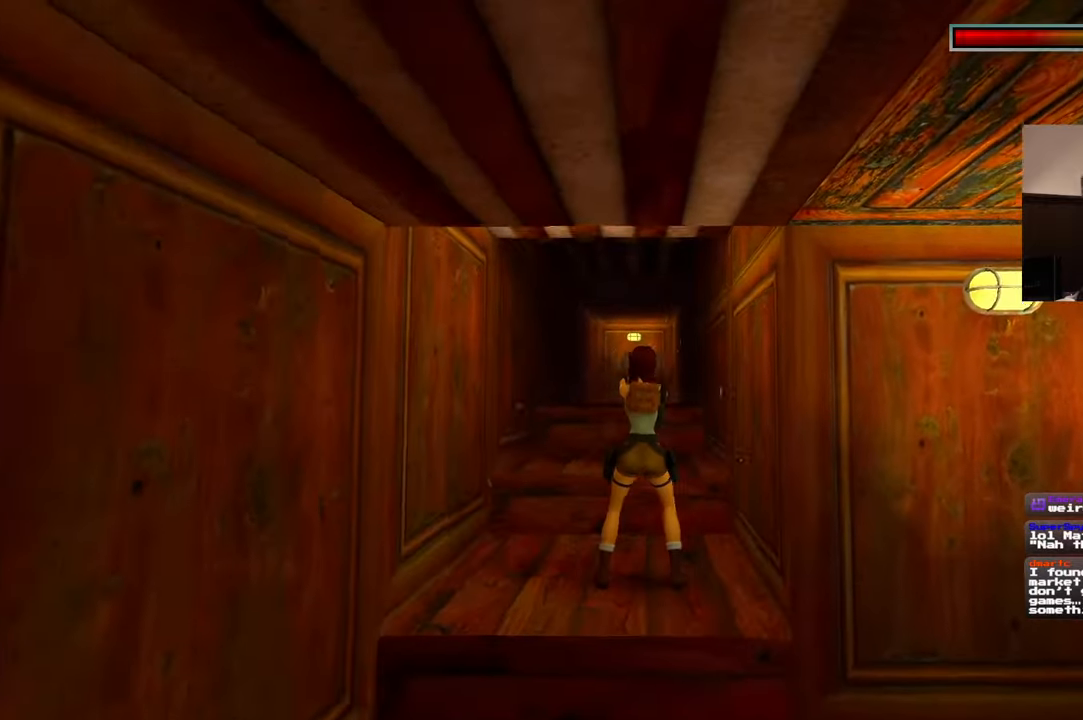
{"dt_ms": 500, "buttons": ["R2"], "left_stick": "up", "right_stick": "center", "events": [[117, "DPAD_DOWN", "down"], [184, "DPAD_DOWN", "up"]]}
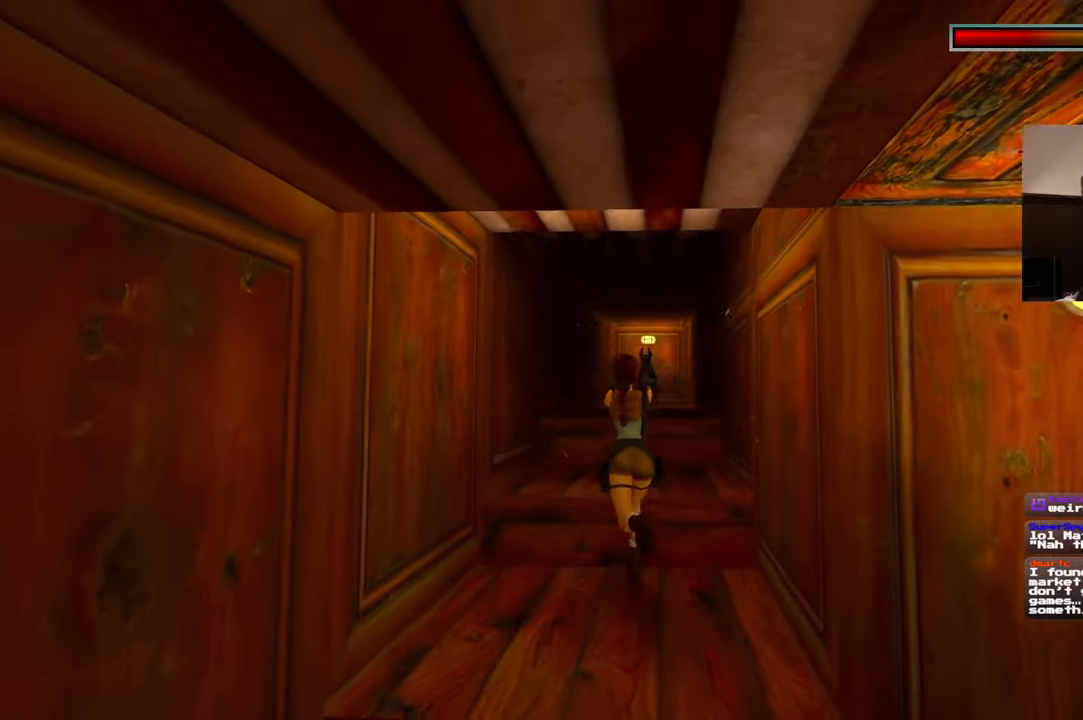
{"dt_ms": 500, "buttons": ["R2"], "left_stick": "up", "right_stick": "center", "events": [[84, "left_stick", "center"], [150, "left_stick", "up"], [367, "R2", "up"], [484, "R2", "down"]]}
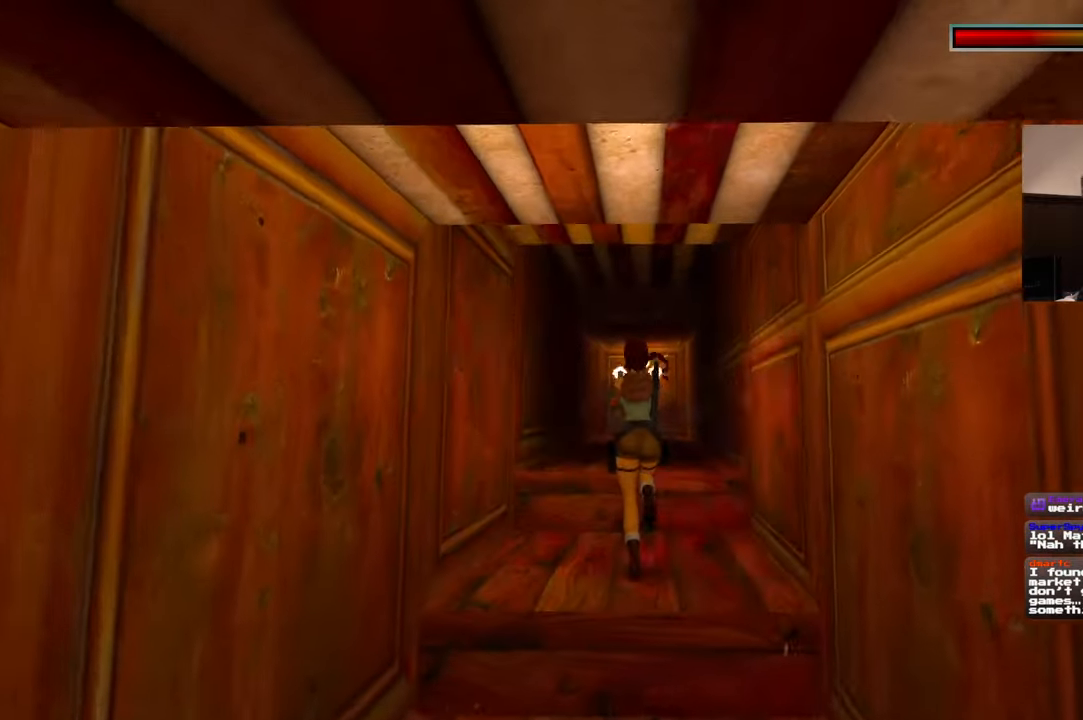
{"dt_ms": 500, "buttons": [], "left_stick": "up", "right_stick": "center", "events": [[317, "R2", "up"], [317, "left_stick", "up-left"], [434, "left_stick", "up"]]}
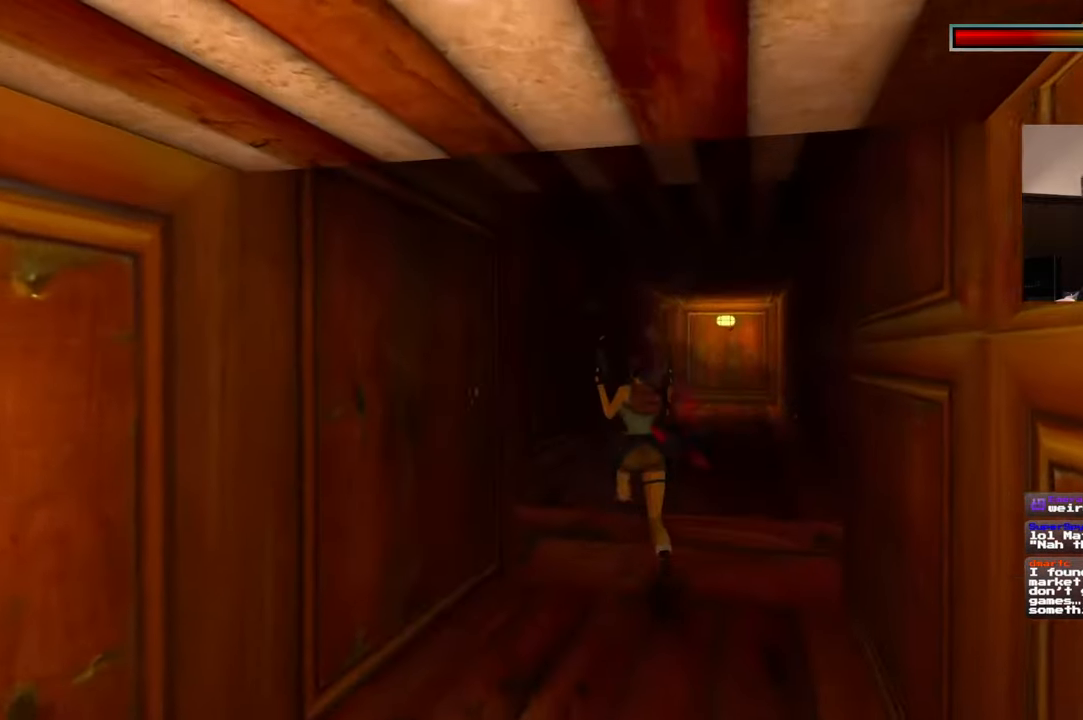
{"dt_ms": 500, "buttons": [], "left_stick": "up", "right_stick": "center", "events": []}
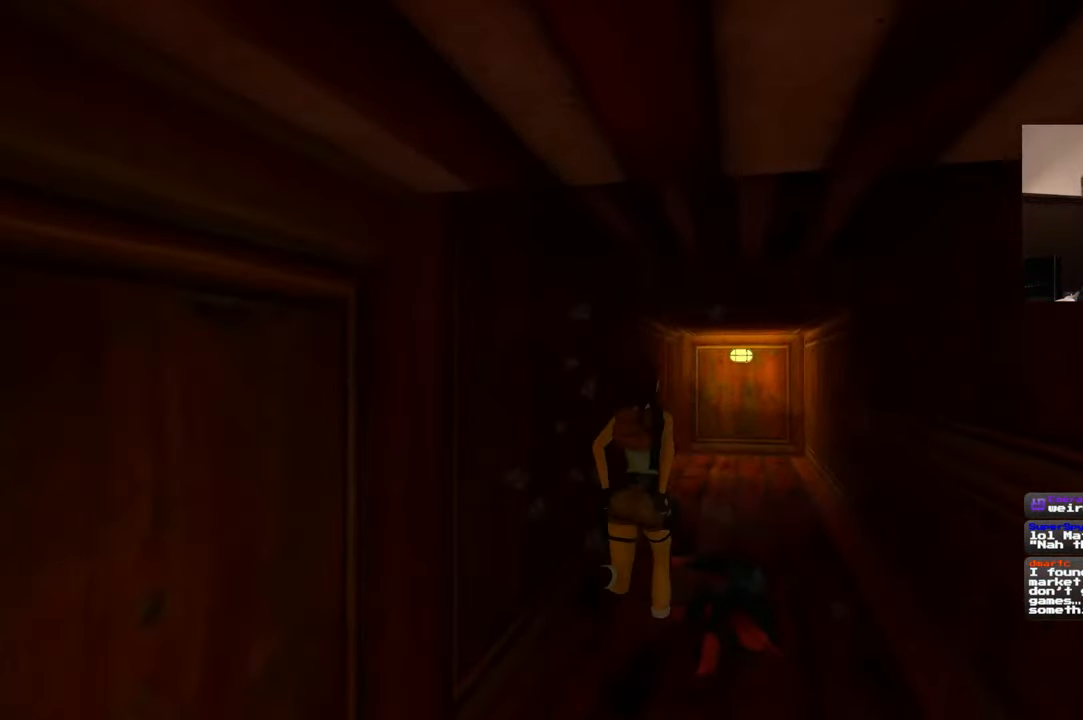
{"dt_ms": 500, "buttons": [], "left_stick": "up", "right_stick": "center", "events": []}
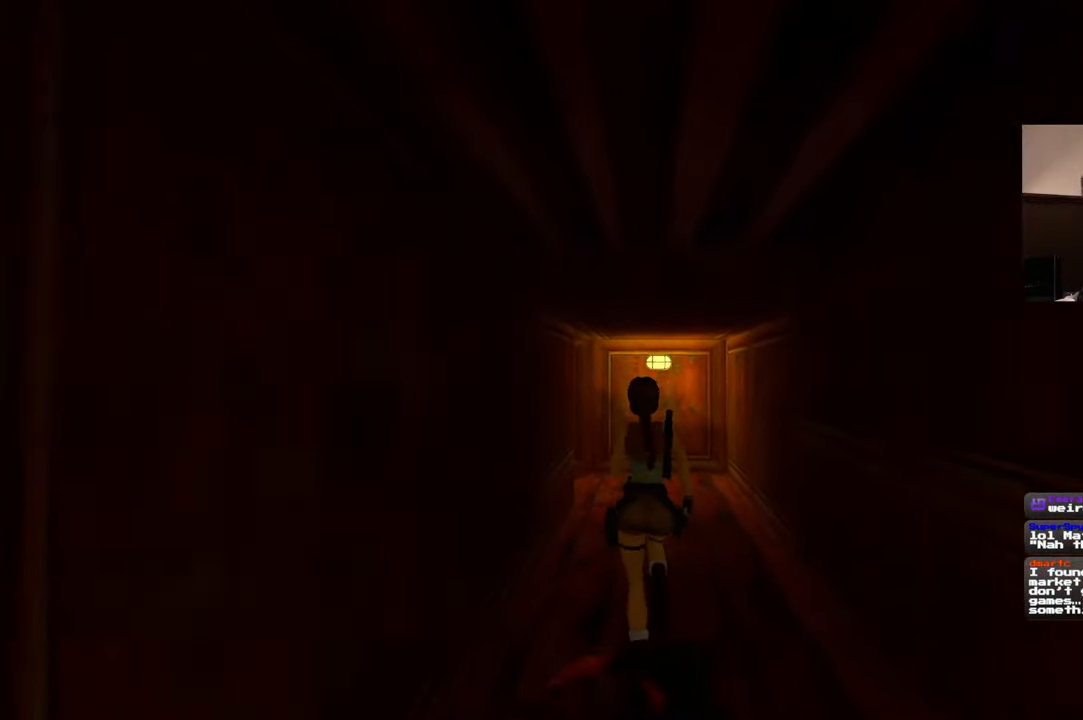
{"dt_ms": 500, "buttons": [], "left_stick": "up", "right_stick": "center", "events": []}
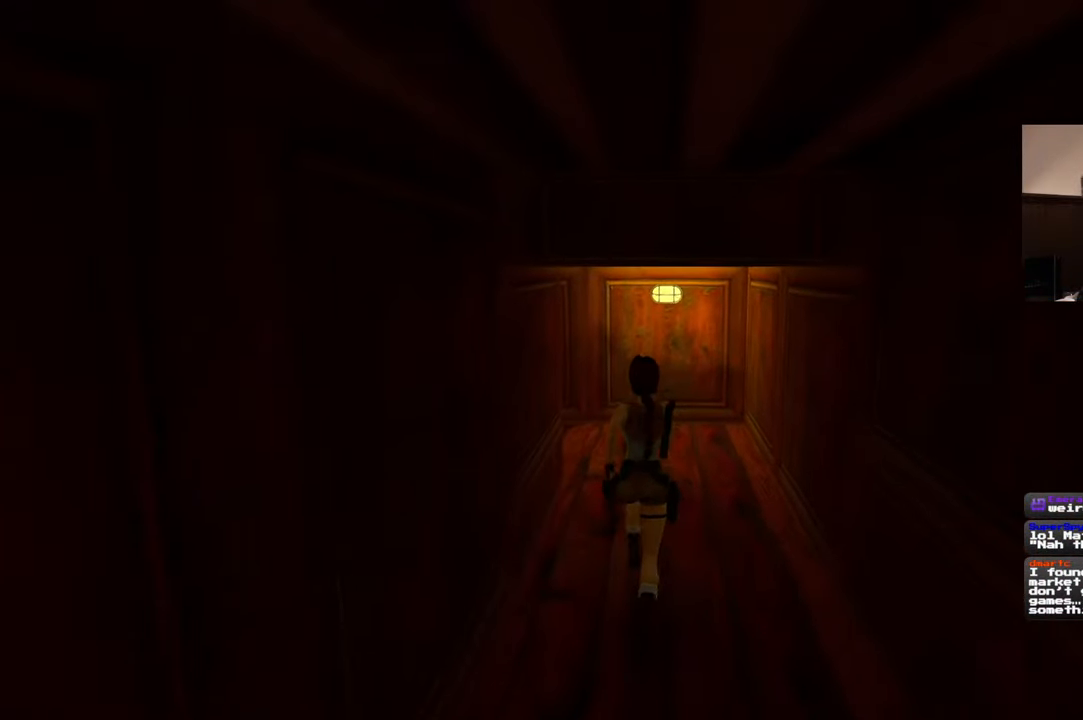
{"dt_ms": 500, "buttons": [], "left_stick": "up-right", "right_stick": "left", "events": [[184, "right_stick", "left"], [300, "left_stick", "up-right"]]}
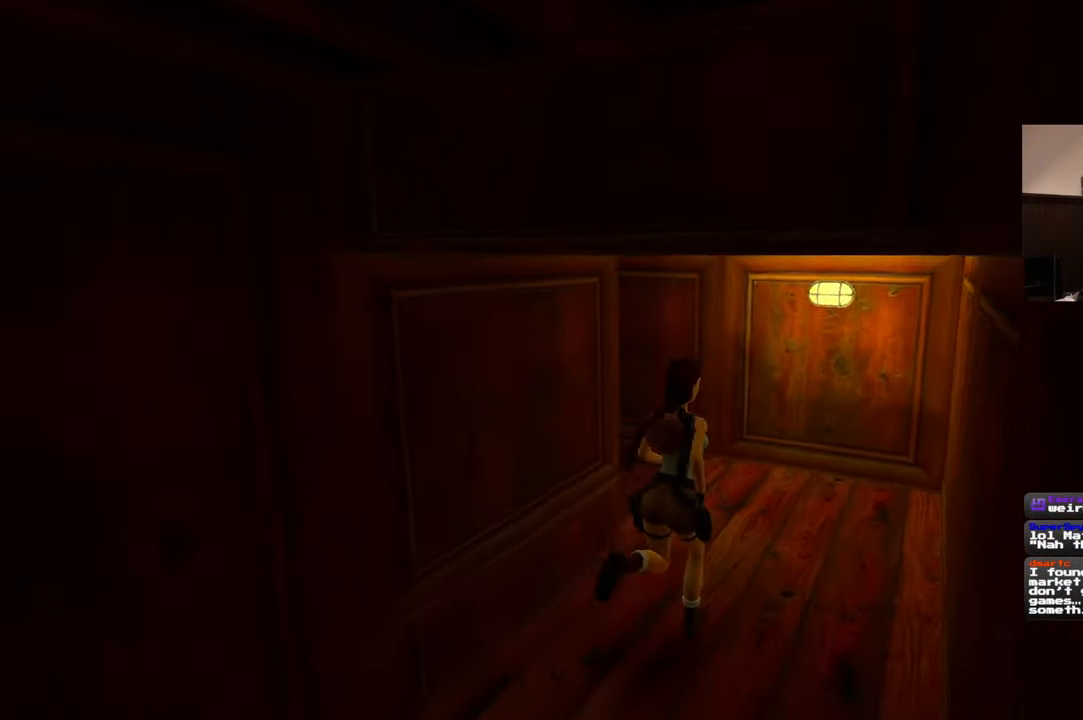
{"dt_ms": 500, "buttons": [], "left_stick": "up", "right_stick": "down-left", "events": [[17, "right_stick", "center"], [100, "left_stick", "up"], [200, "right_stick", "down-left"]]}
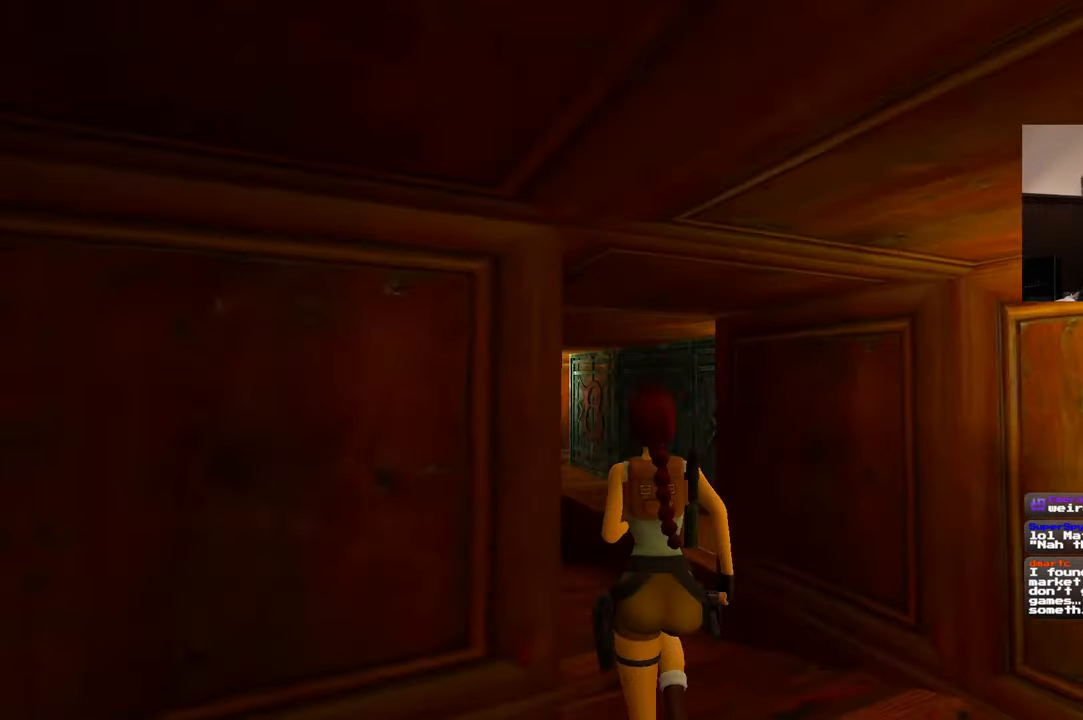
{"dt_ms": 500, "buttons": [], "left_stick": "up", "right_stick": "center", "events": [[67, "right_stick", "center"]]}
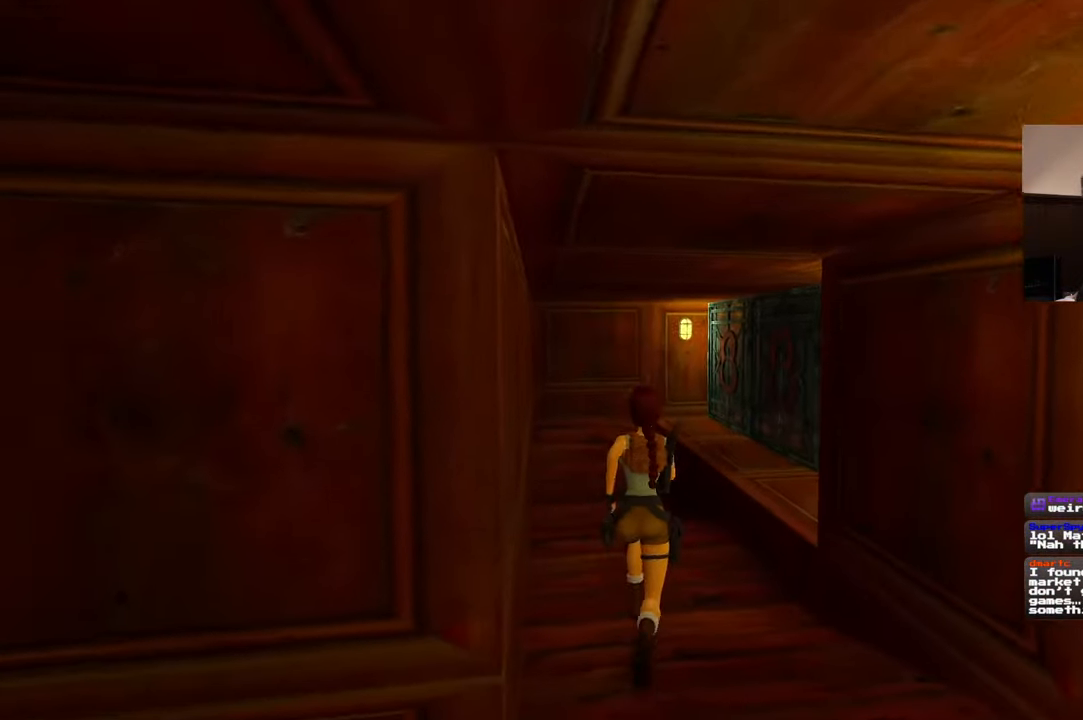
{"dt_ms": 500, "buttons": [], "left_stick": "up", "right_stick": "center", "events": []}
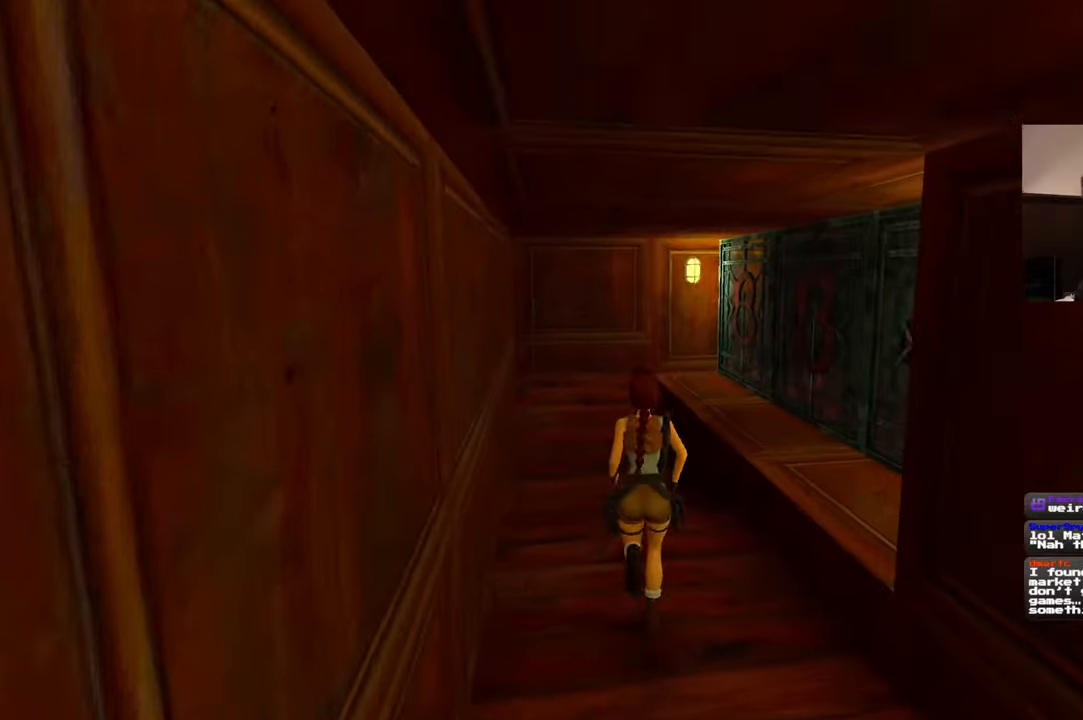
{"dt_ms": 500, "buttons": [], "left_stick": "up", "right_stick": "right", "events": [[434, "right_stick", "right"]]}
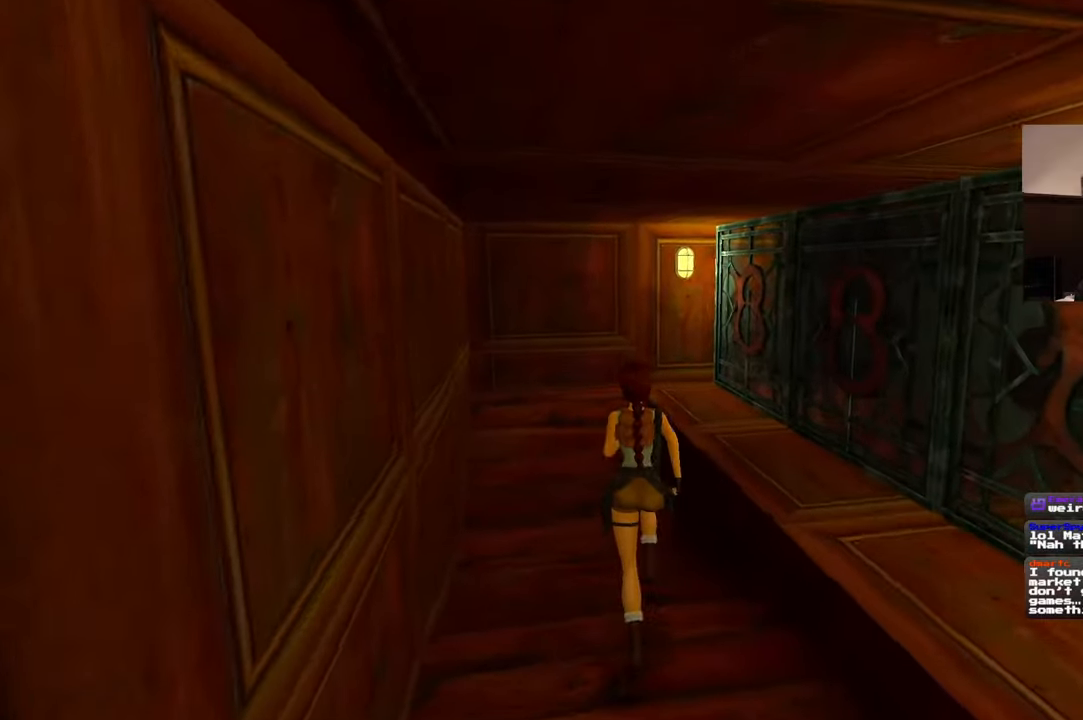
{"dt_ms": 500, "buttons": [], "left_stick": "center", "right_stick": "center", "events": [[100, "left_stick", "center"], [434, "right_stick", "center"]]}
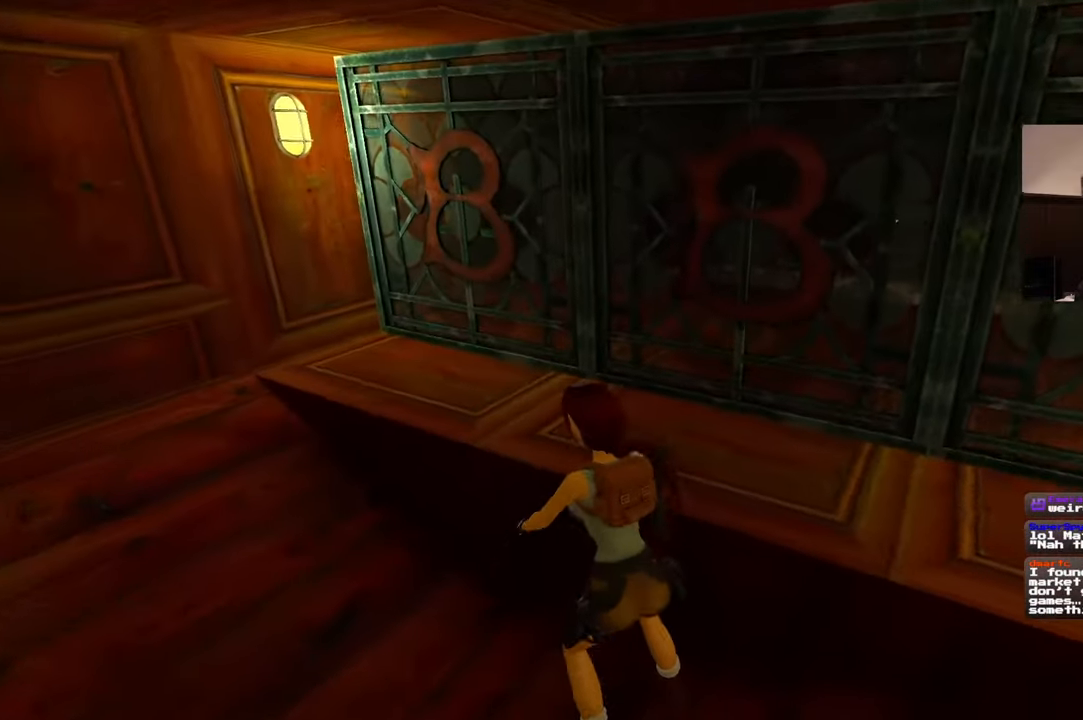
{"dt_ms": 500, "buttons": [], "left_stick": "down-right", "right_stick": "center", "events": [[117, "left_stick", "up"], [250, "left_stick", "up-right"], [434, "left_stick", "down-right"]]}
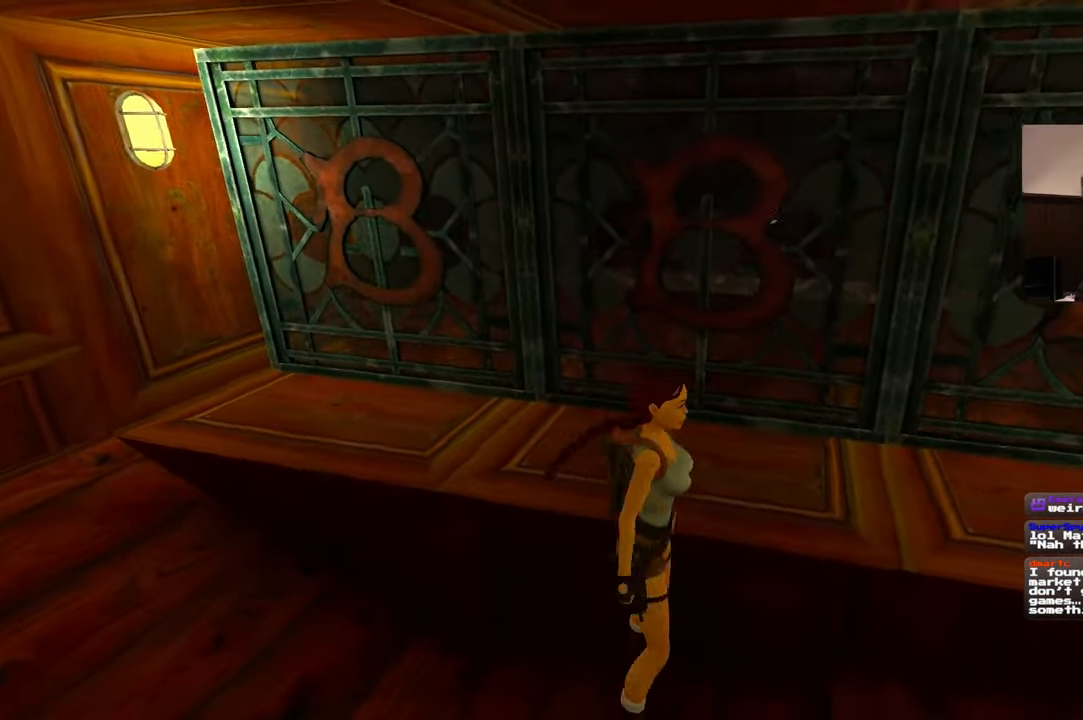
{"dt_ms": 500, "buttons": [], "left_stick": "center", "right_stick": "center", "events": [[334, "left_stick", "center"], [334, "right_stick", "down-left"], [467, "right_stick", "center"]]}
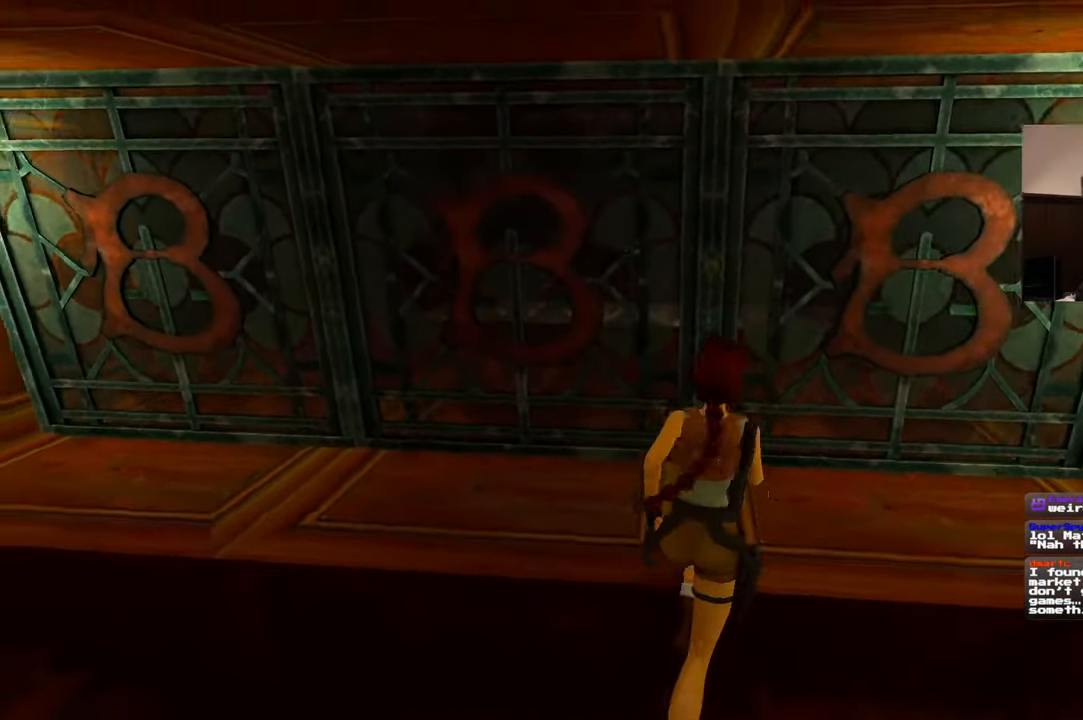
{"dt_ms": 500, "buttons": [], "left_stick": "center", "right_stick": "center", "events": [[134, "left_stick", "up"], [150, "CIRCLE", "down"], [284, "CIRCLE", "up"], [500, "left_stick", "center"]]}
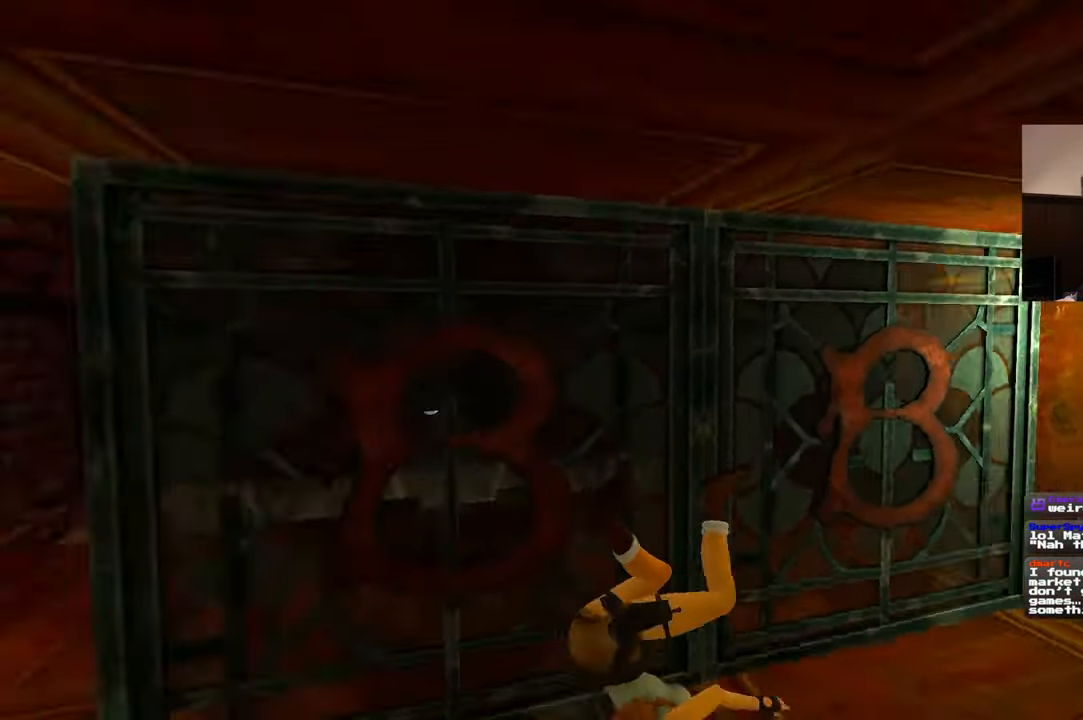
{"dt_ms": 500, "buttons": [], "left_stick": "center", "right_stick": "center", "events": []}
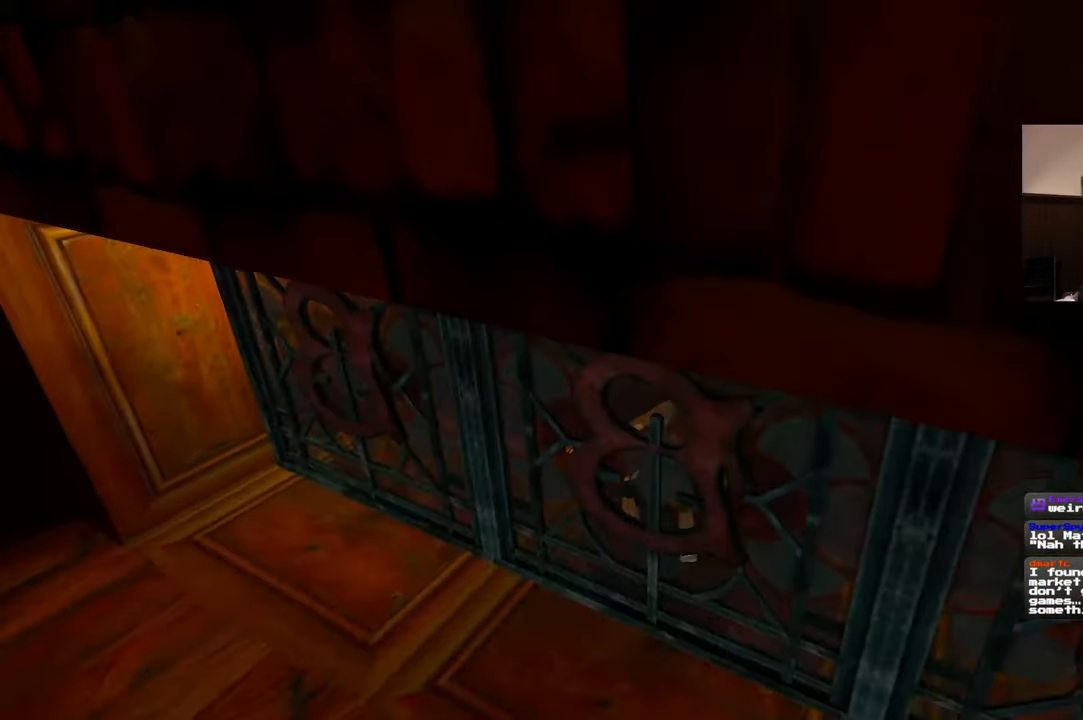
{"dt_ms": 500, "buttons": [], "left_stick": "center", "right_stick": "center", "events": [[134, "right_stick", "left"], [250, "right_stick", "center"]]}
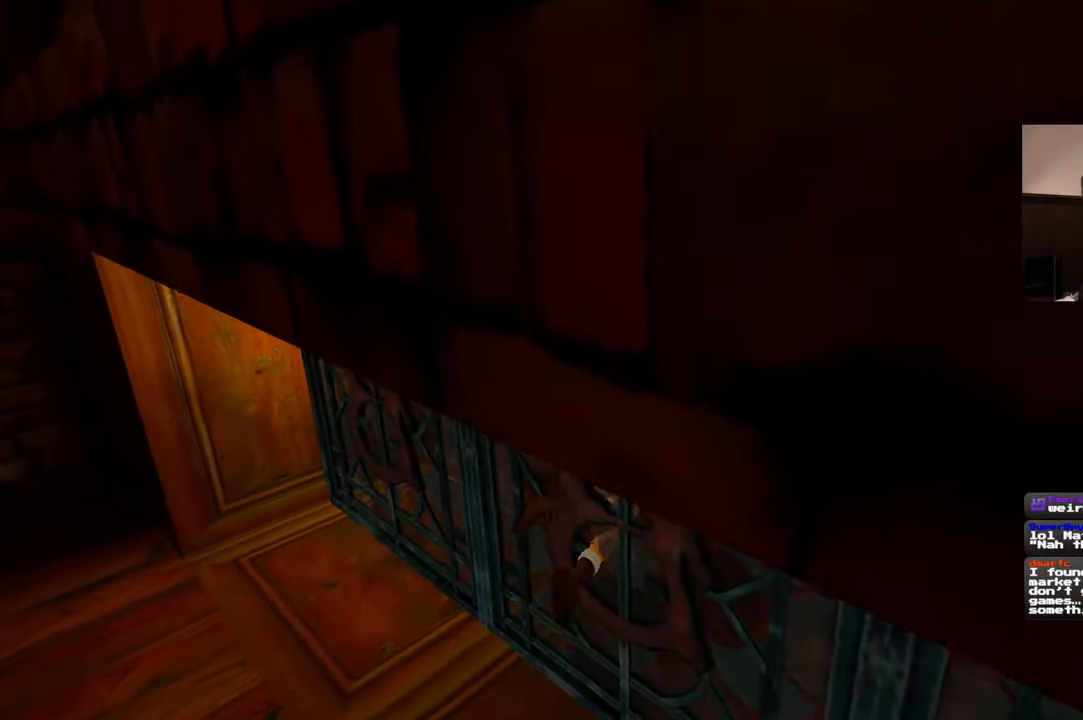
{"dt_ms": 500, "buttons": [], "left_stick": "center", "right_stick": "left", "events": [[200, "right_stick", "left"]]}
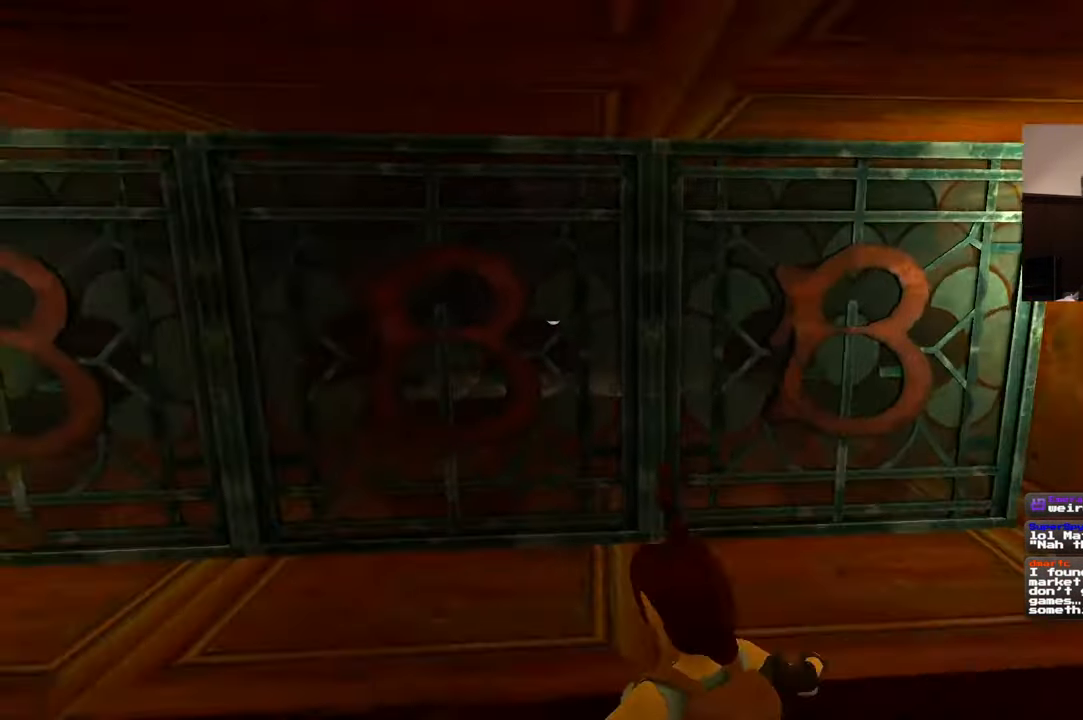
{"dt_ms": 500, "buttons": [], "left_stick": "down-right", "right_stick": "center", "events": [[150, "right_stick", "center"], [184, "left_stick", "up-right"], [317, "left_stick", "down-right"]]}
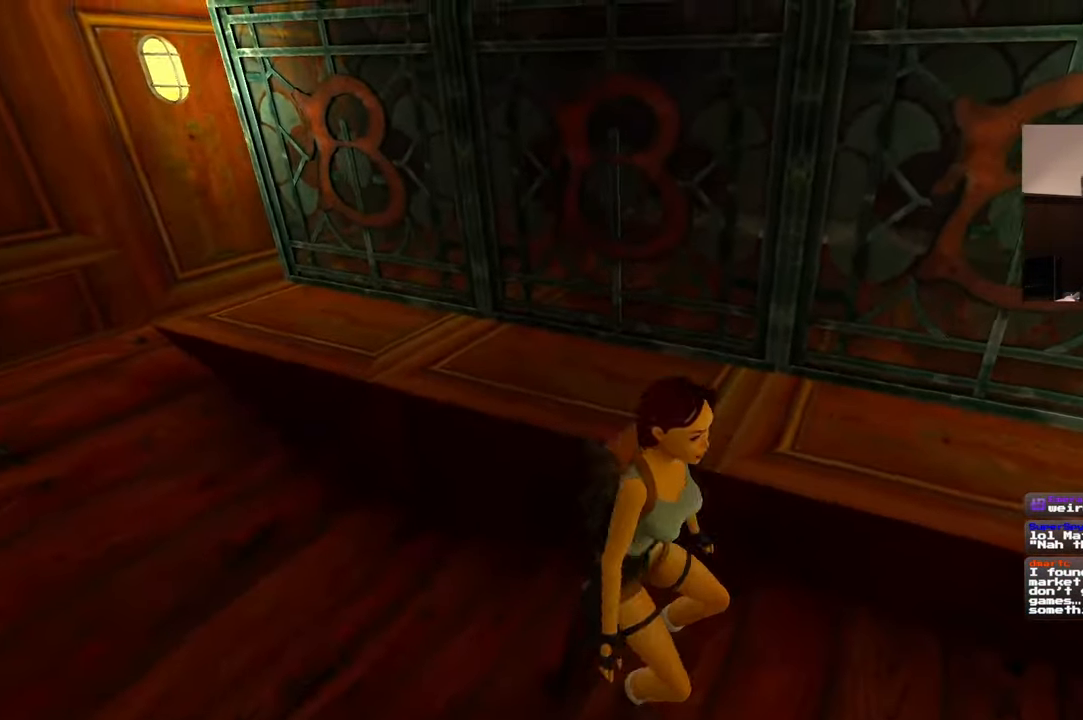
{"dt_ms": 500, "buttons": ["SQUARE"], "left_stick": "up", "right_stick": "center"}
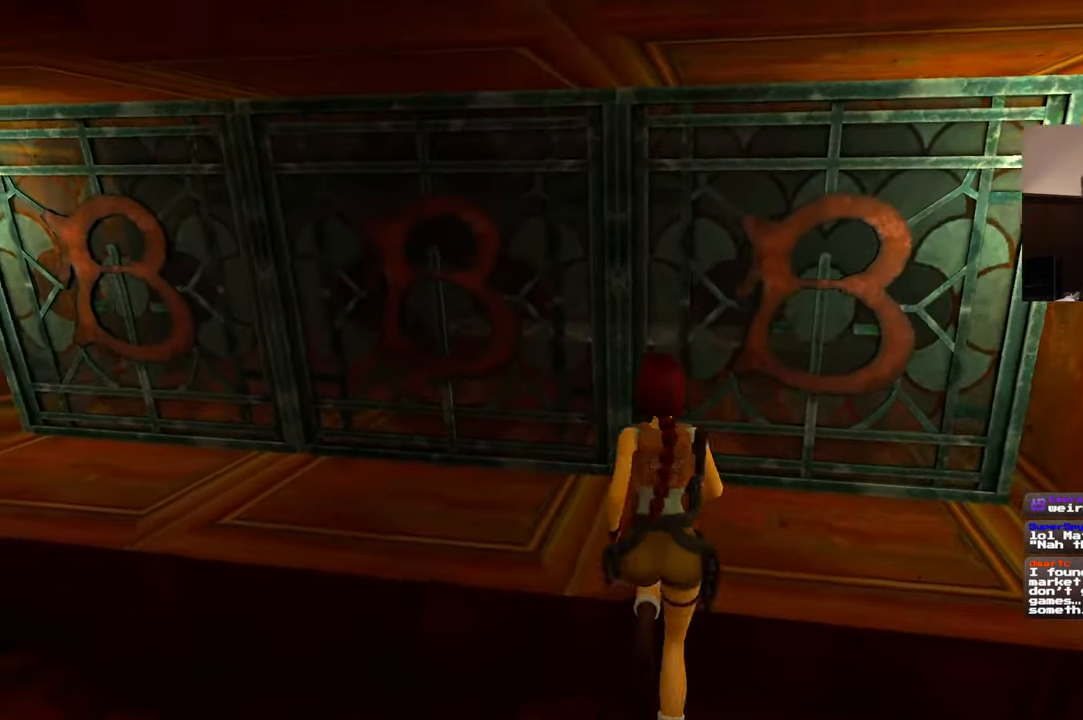
{"dt_ms": 500, "buttons": ["SQUARE"], "left_stick": "up", "right_stick": "center", "events": []}
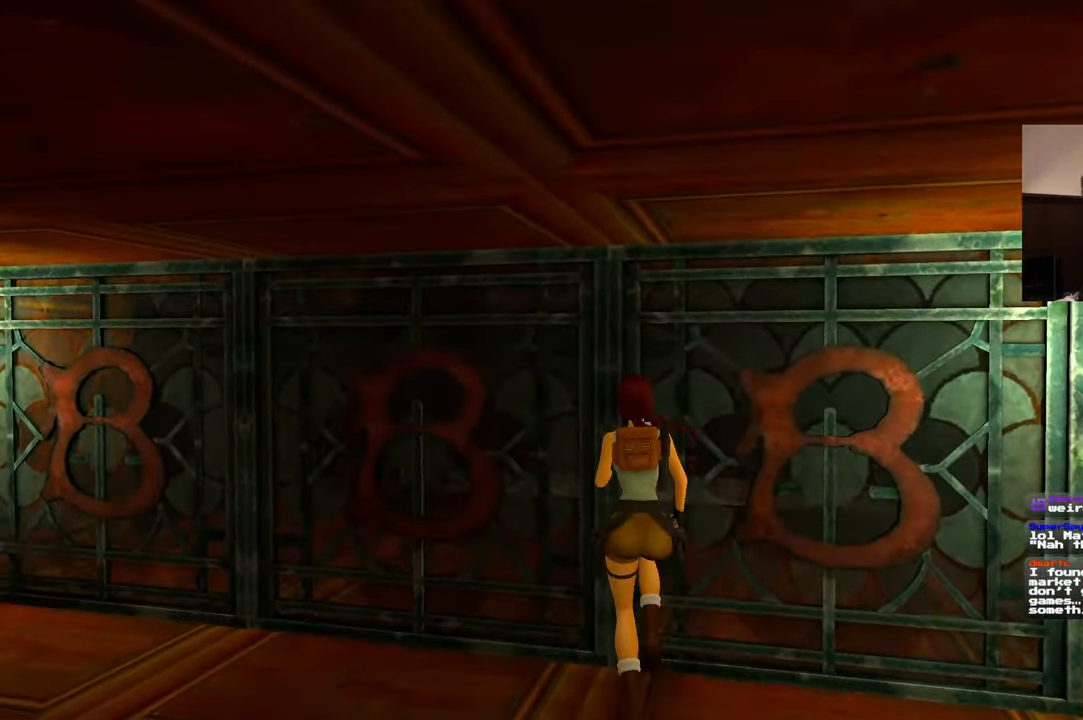
{"dt_ms": 1000, "buttons": [], "left_stick": "center", "right_stick": "center"}
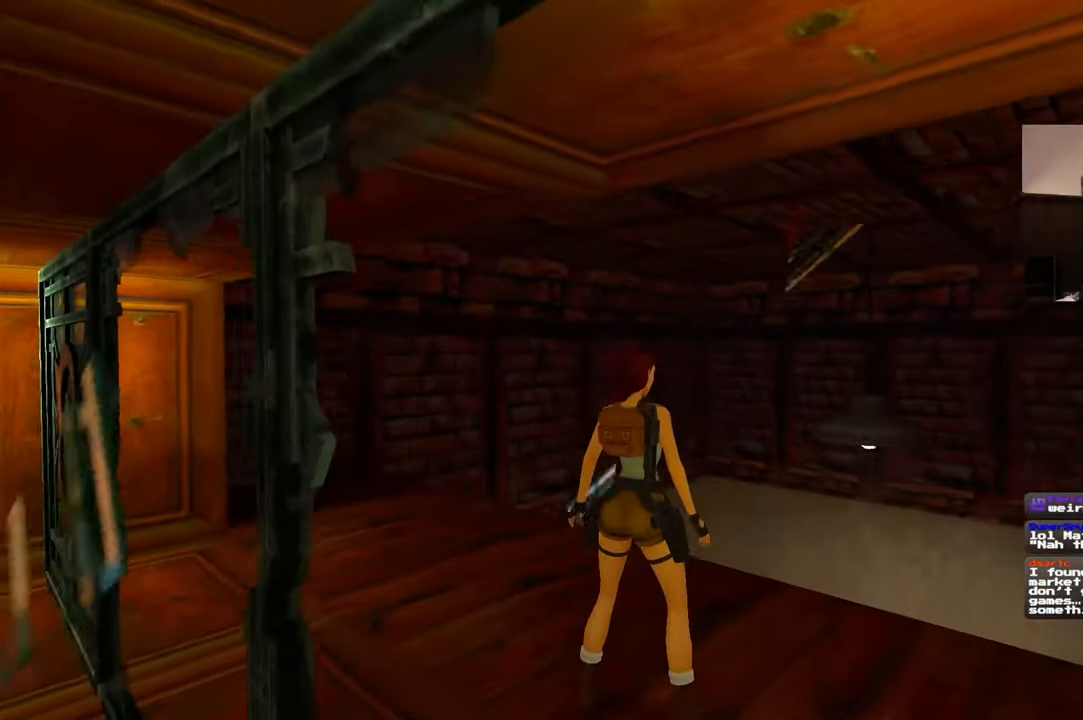
{"dt_ms": 500, "buttons": [], "left_stick": "center", "right_stick": "center", "events": []}
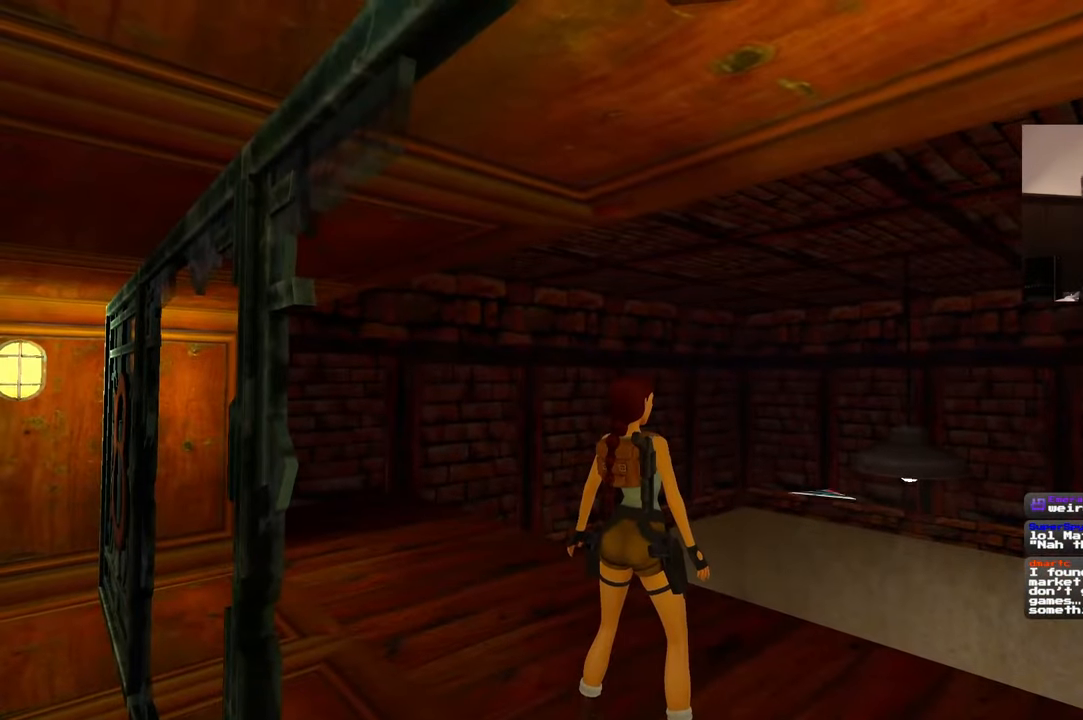
{"dt_ms": 500, "buttons": [], "left_stick": "center", "right_stick": "center", "events": [[134, "left_stick", "up-right"], [217, "CIRCLE", "down"], [217, "left_stick", "center"], [317, "CIRCLE", "up"]]}
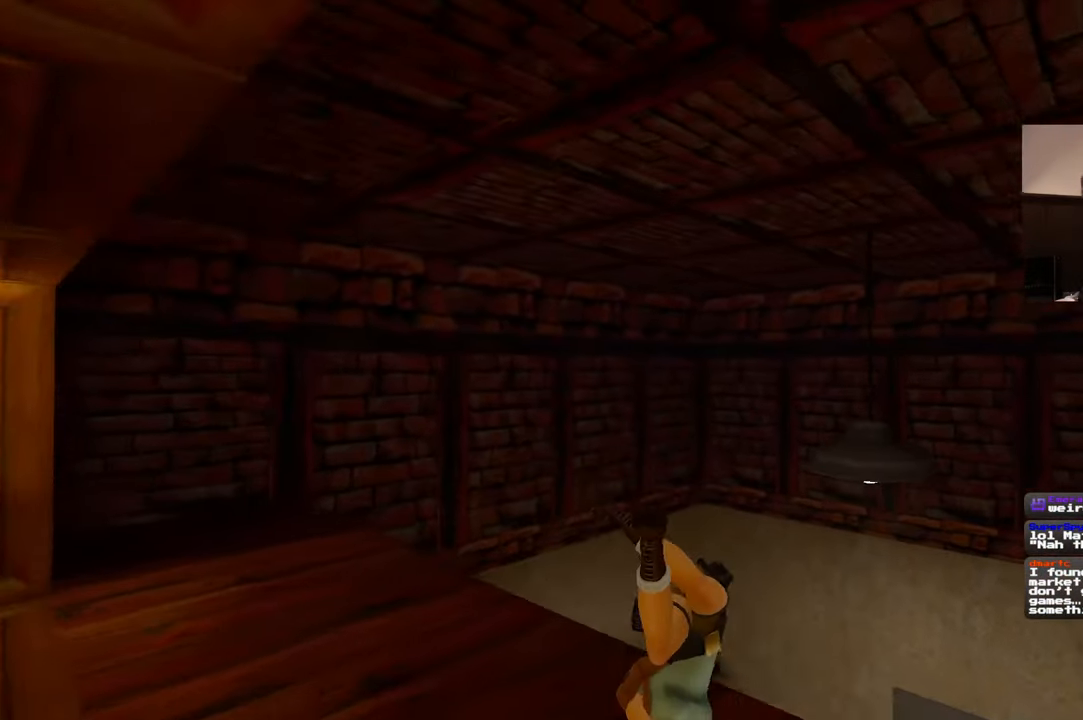
{"dt_ms": 1000, "buttons": ["R2"], "left_stick": "center", "right_stick": "center", "events": [[184, "R2", "down"]]}
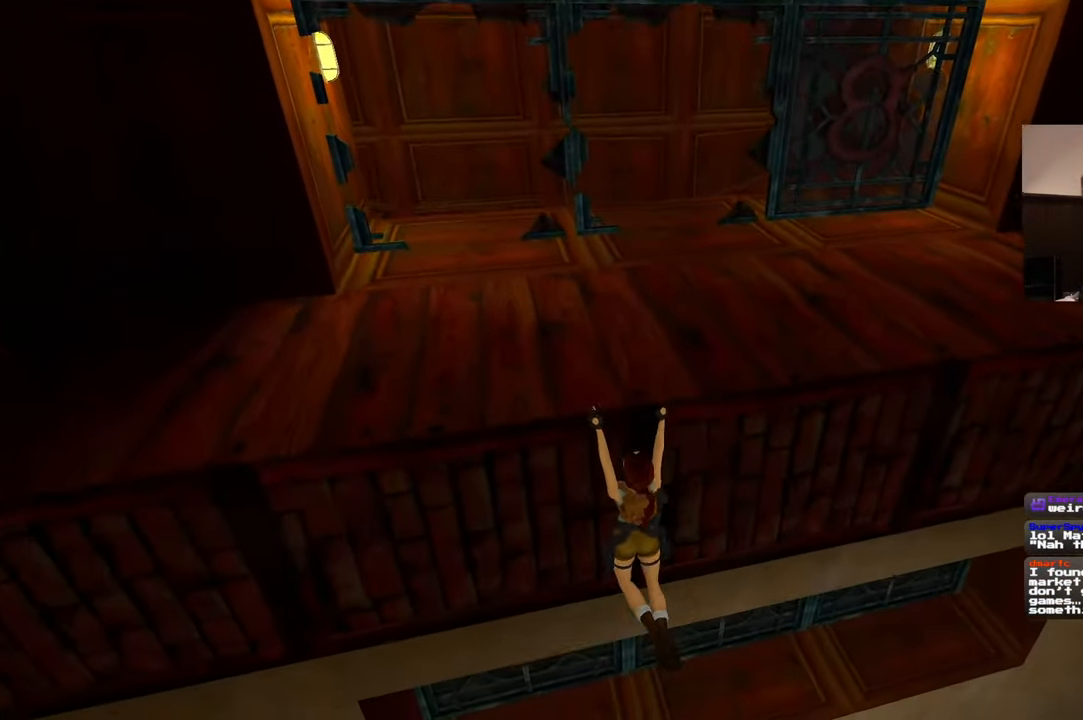
{"dt_ms": 500, "buttons": ["R2"], "left_stick": "center", "right_stick": "center", "events": []}